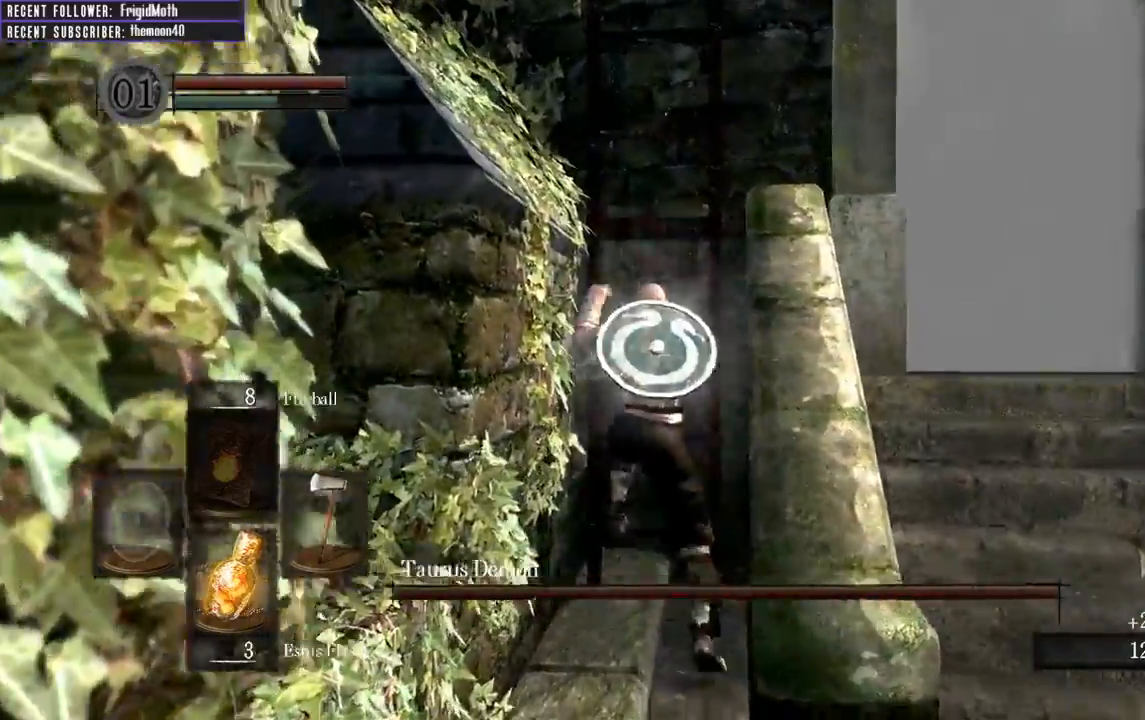
Gameplay with a controller (Xbox layout); each line is a JSON object with the inputs held at the frame after it. "events" lists button and stick changes between this image and that frame as [ms after this image, input, new state], when the widget could be followed in between. Not read: L3.
{"buttons": ["B"], "left_stick": "up", "right_stick": "up-left", "events": [[450, "right_stick", "up-left"]]}
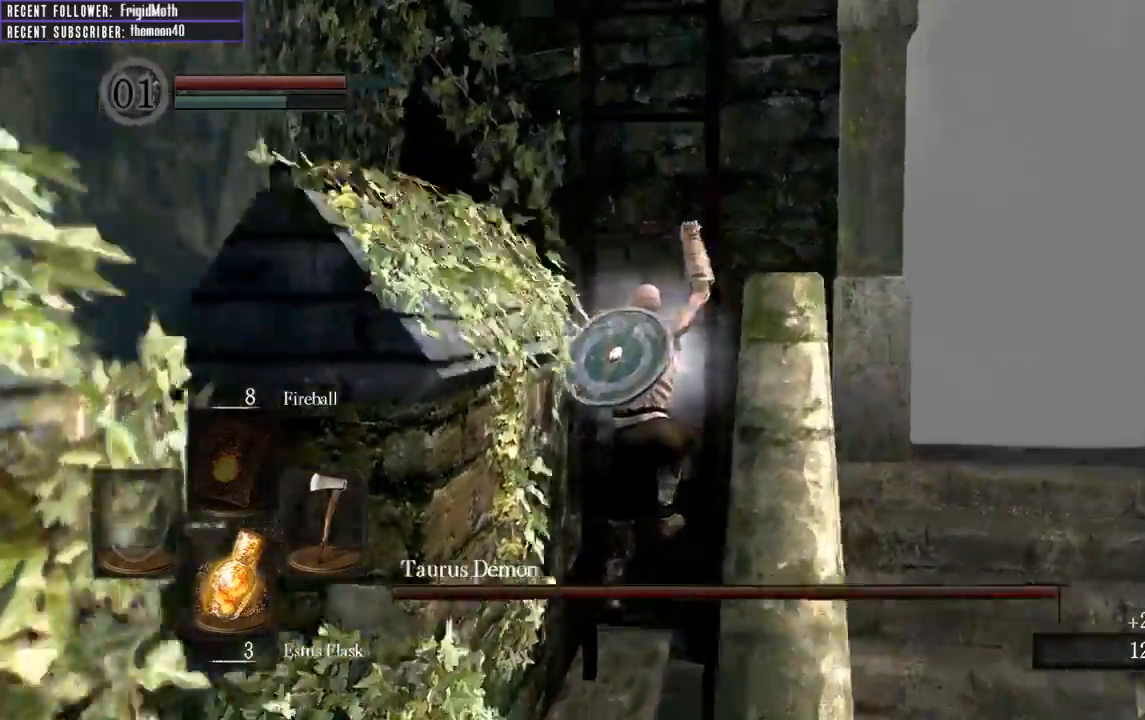
{"buttons": [], "left_stick": "up", "right_stick": "left", "events": [[17, "B", "up"], [67, "right_stick", "left"]]}
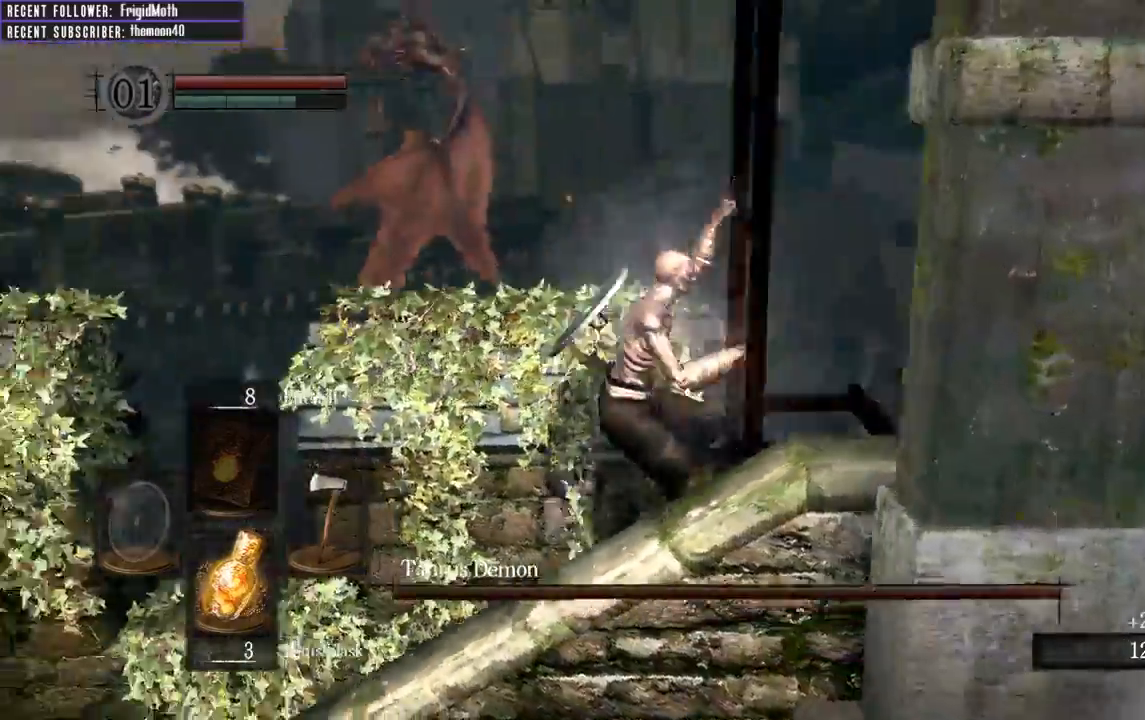
{"buttons": [], "left_stick": "up", "right_stick": "center", "events": [[317, "right_stick", "center"]]}
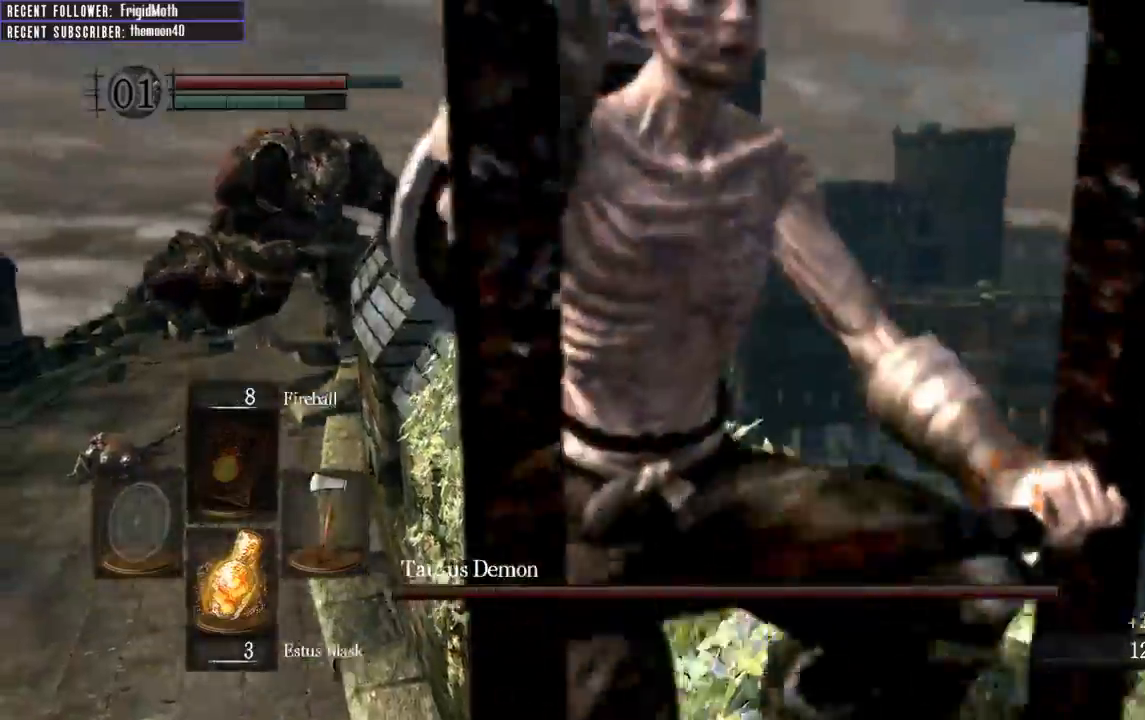
{"buttons": [], "left_stick": "up", "right_stick": "center", "events": []}
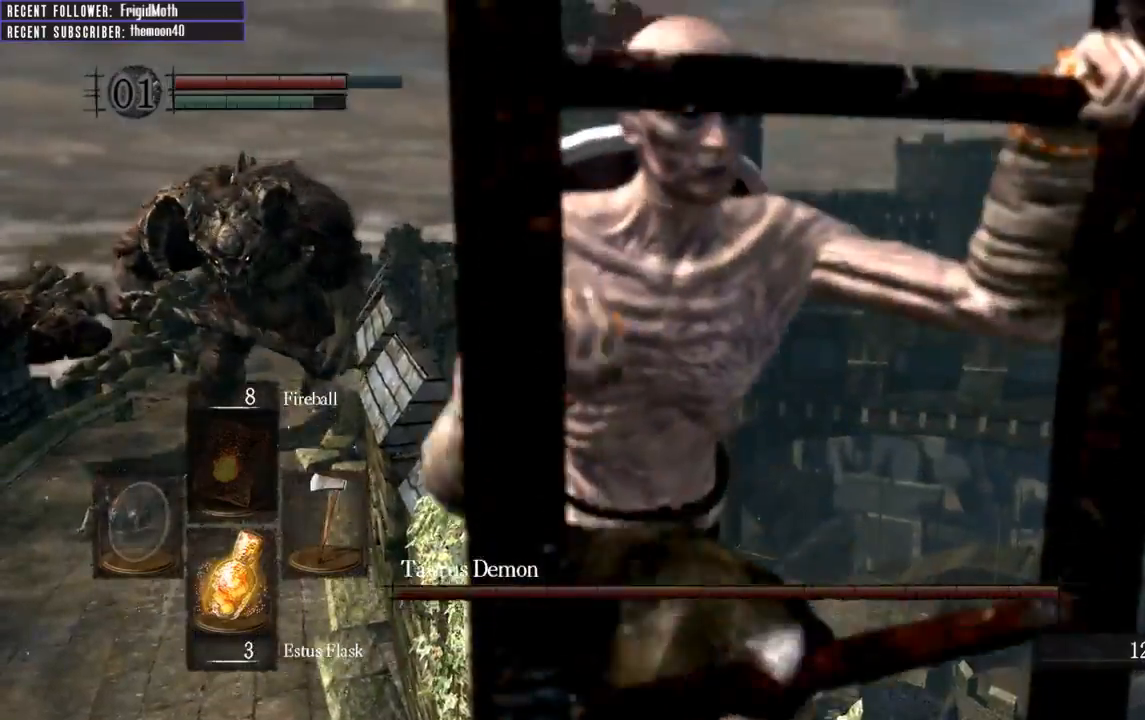
{"buttons": [], "left_stick": "up", "right_stick": "up-right", "events": [[50, "right_stick", "up-right"]]}
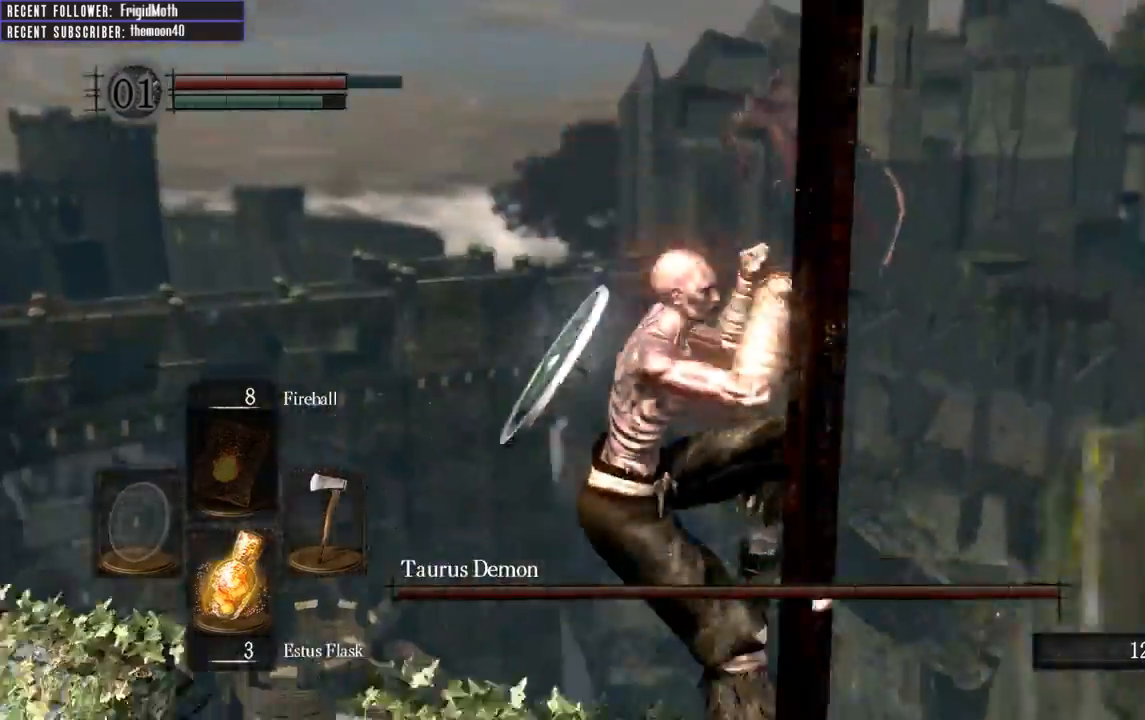
{"buttons": [], "left_stick": "up", "right_stick": "right", "events": [[267, "right_stick", "center"], [400, "right_stick", "right"]]}
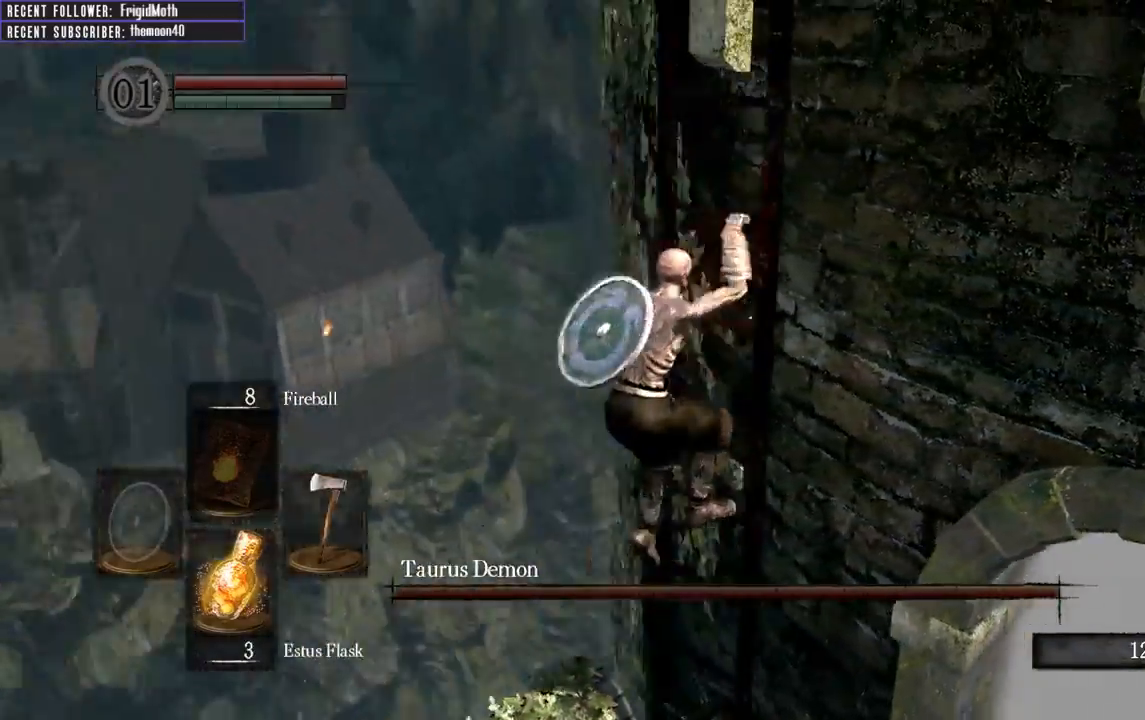
{"buttons": [], "left_stick": "up", "right_stick": "right", "events": [[50, "right_stick", "up-right"], [183, "right_stick", "center"], [383, "right_stick", "right"]]}
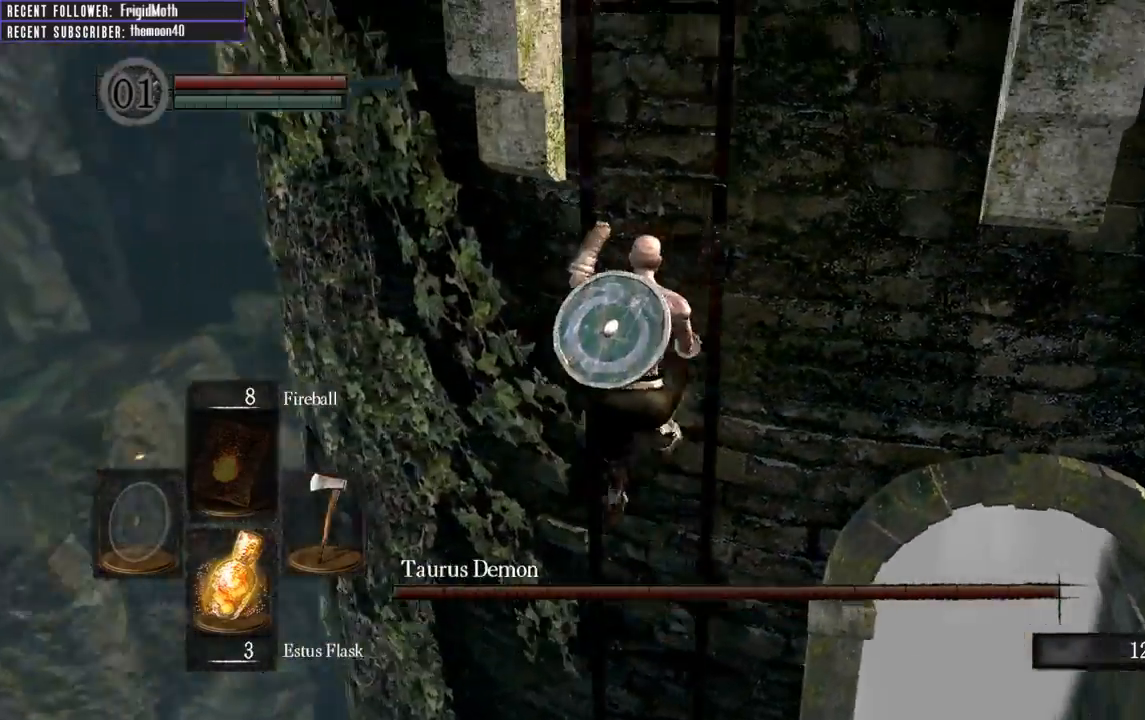
{"buttons": [], "left_stick": "up", "right_stick": "up-right", "events": [[150, "right_stick", "center"], [217, "right_stick", "right"], [300, "right_stick", "up-right"]]}
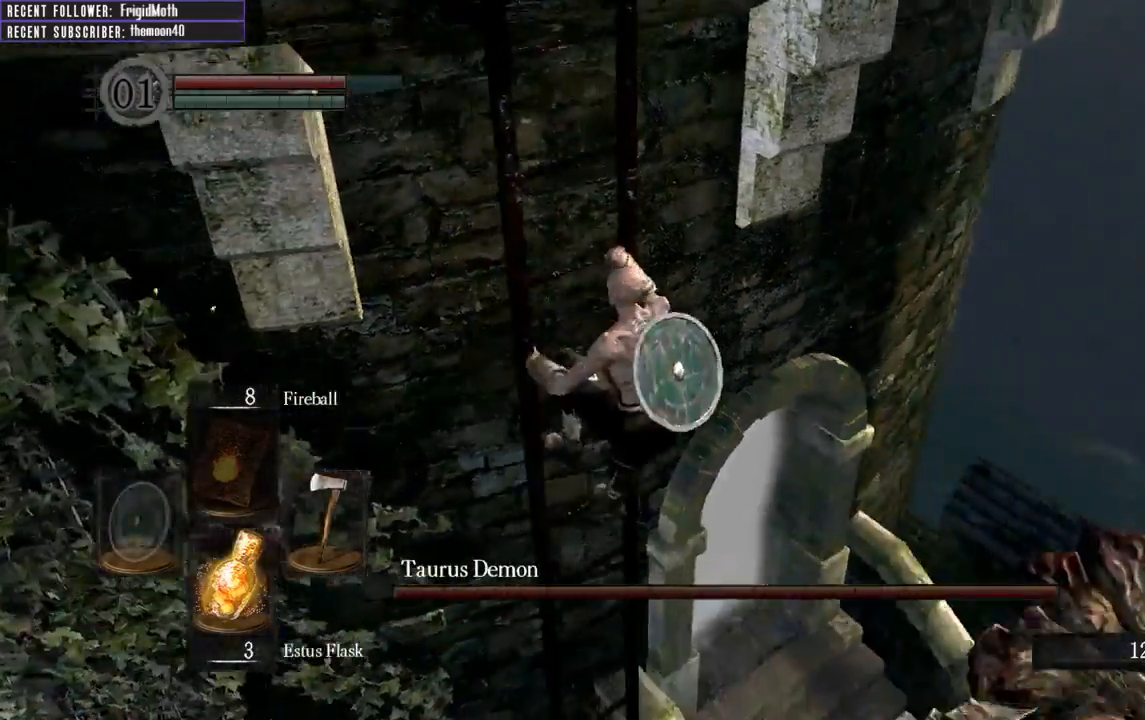
{"buttons": [], "left_stick": "up", "right_stick": "up-right", "events": []}
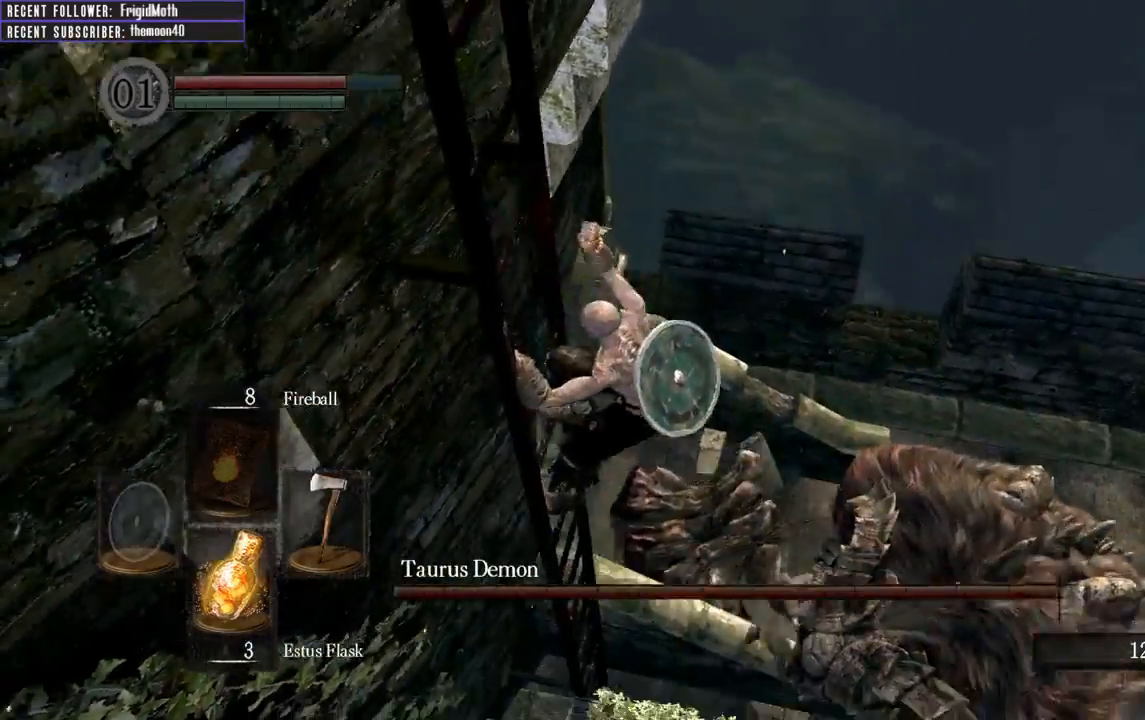
{"buttons": [], "left_stick": "up", "right_stick": "up-left", "events": [[50, "right_stick", "center"], [450, "right_stick", "up-left"]]}
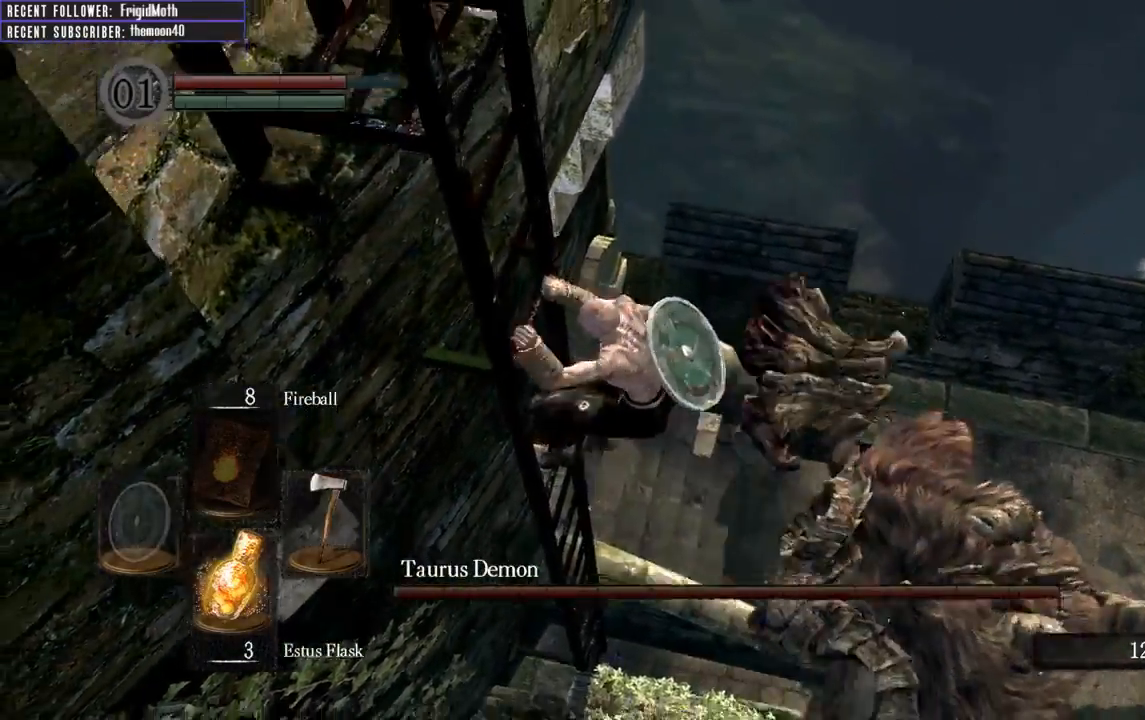
{"buttons": [], "left_stick": "up", "right_stick": "center", "events": [[100, "right_stick", "left"], [233, "right_stick", "down-left"], [450, "right_stick", "center"]]}
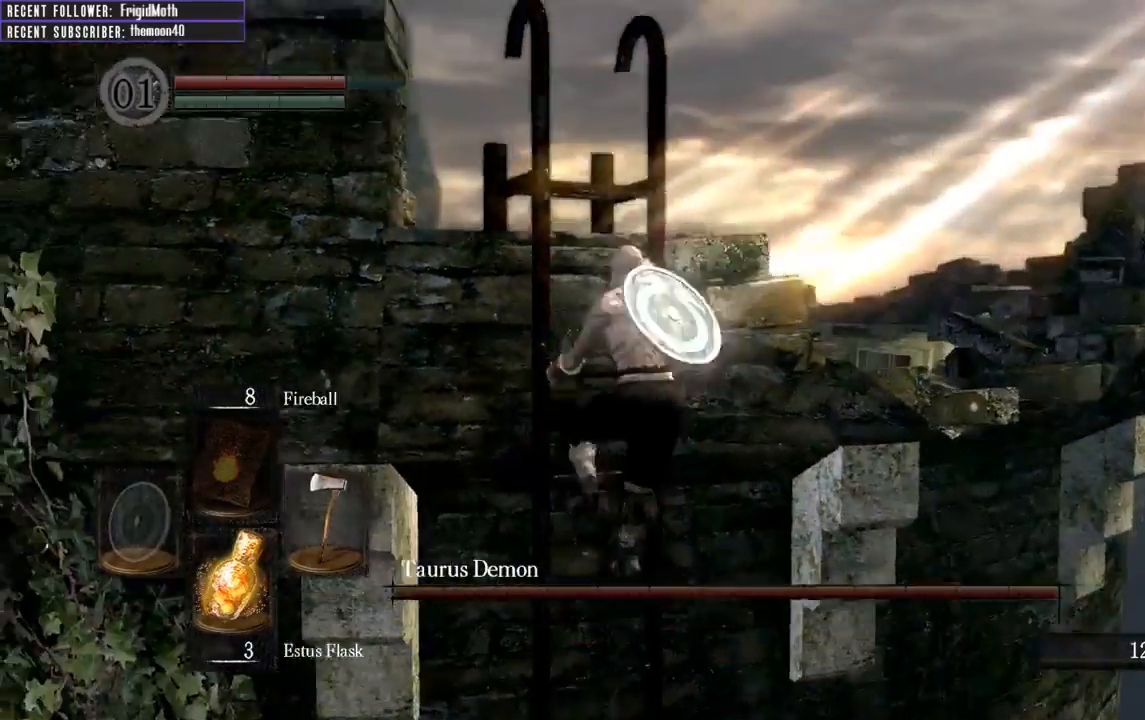
{"buttons": [], "left_stick": "up", "right_stick": "center", "events": [[183, "right_stick", "up-left"], [417, "right_stick", "center"]]}
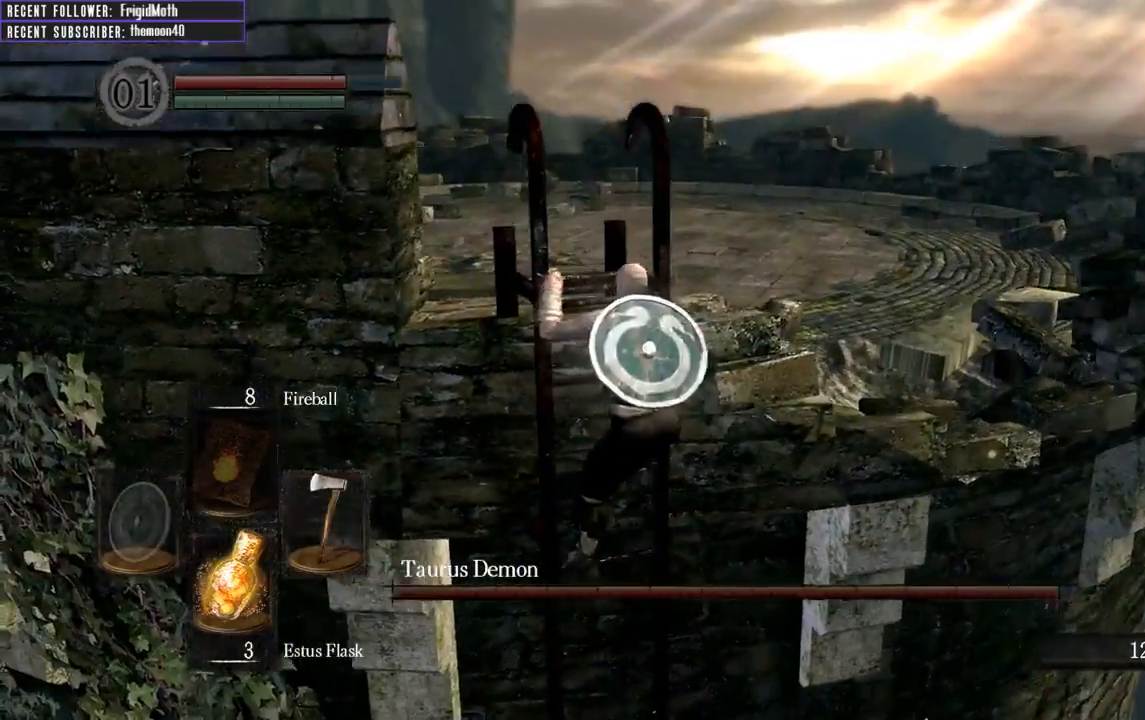
{"buttons": [], "left_stick": "up", "right_stick": "center", "events": [[200, "right_stick", "up"], [400, "right_stick", "center"]]}
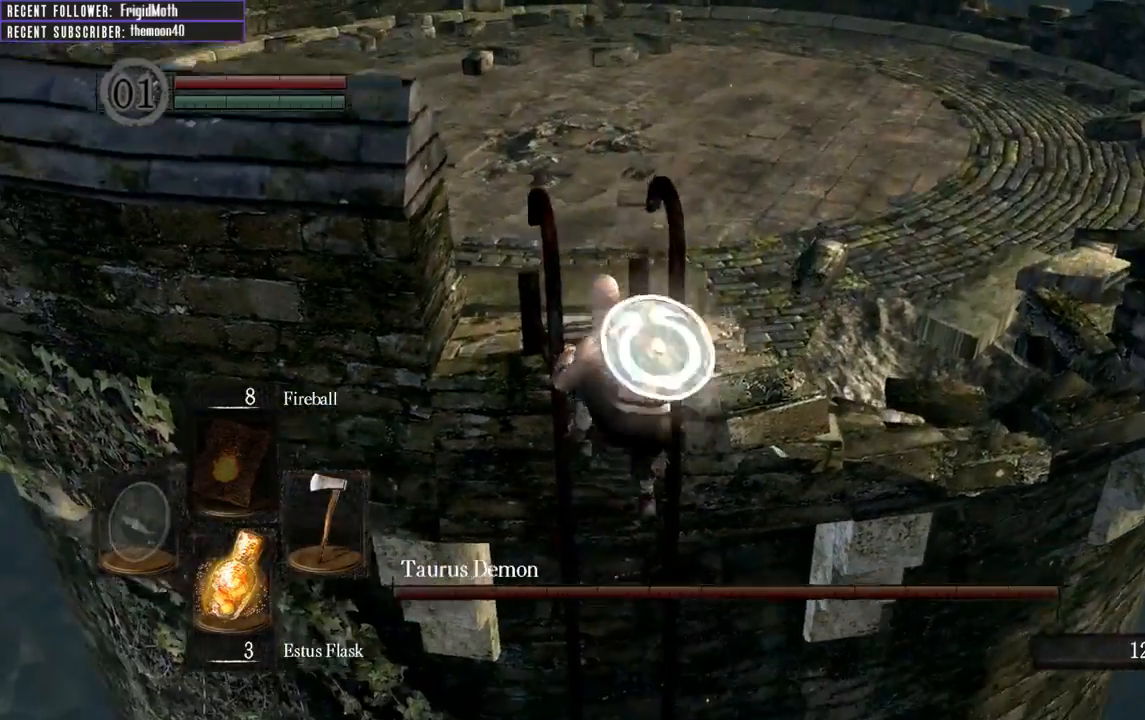
{"buttons": ["B"], "left_stick": "up", "right_stick": "up-right", "events": [[367, "B", "down"], [433, "right_stick", "up-right"]]}
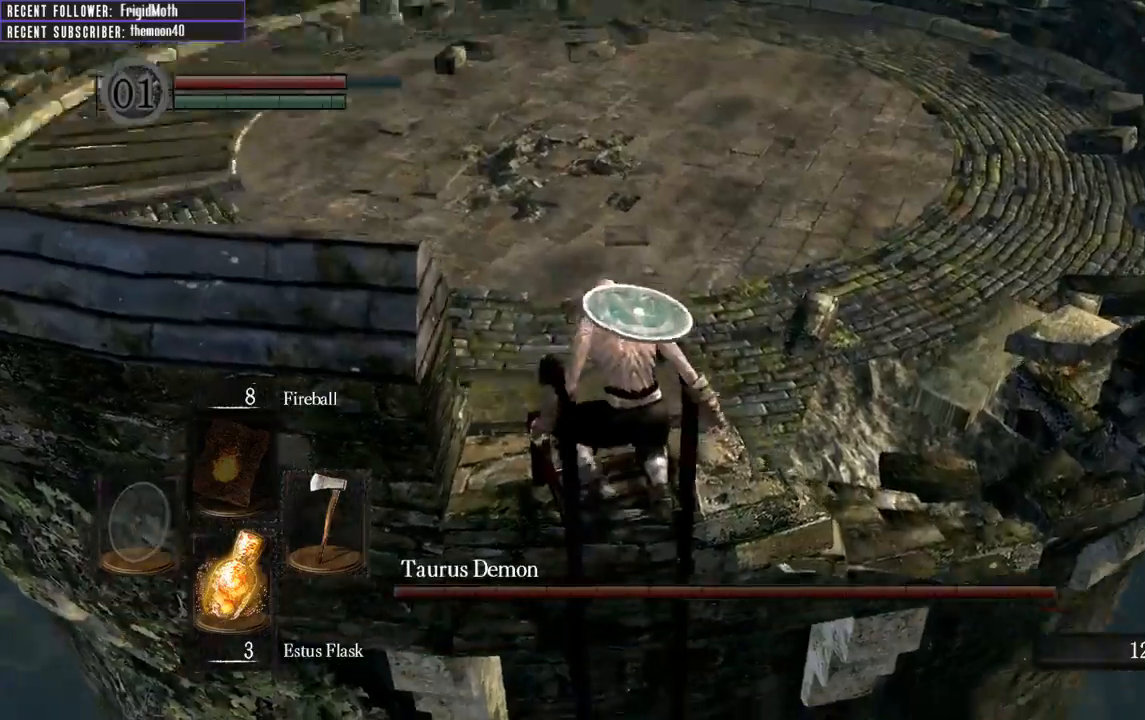
{"buttons": ["B"], "left_stick": "up-left", "right_stick": "up-right", "events": [[317, "left_stick", "up-left"]]}
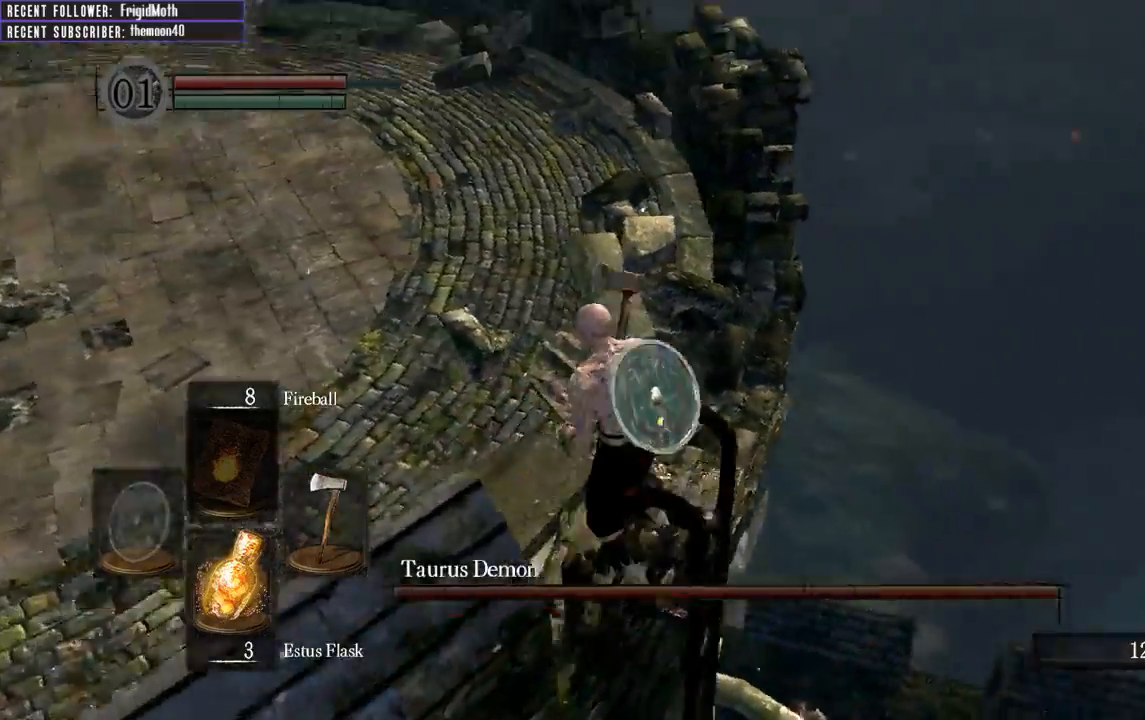
{"buttons": ["B"], "left_stick": "up-left", "right_stick": "center", "events": [[417, "right_stick", "center"]]}
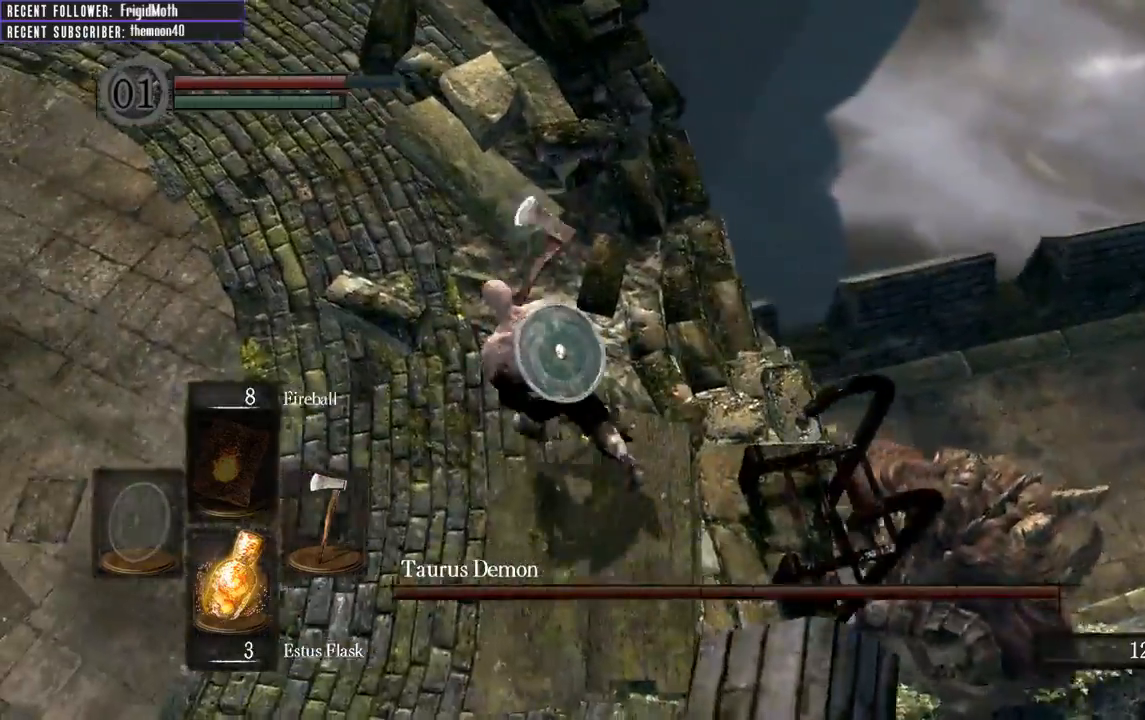
{"buttons": ["B"], "left_stick": "up-right", "right_stick": "up-right", "events": [[33, "right_stick", "right"], [167, "right_stick", "up-right"], [183, "left_stick", "up"], [300, "left_stick", "up-right"]]}
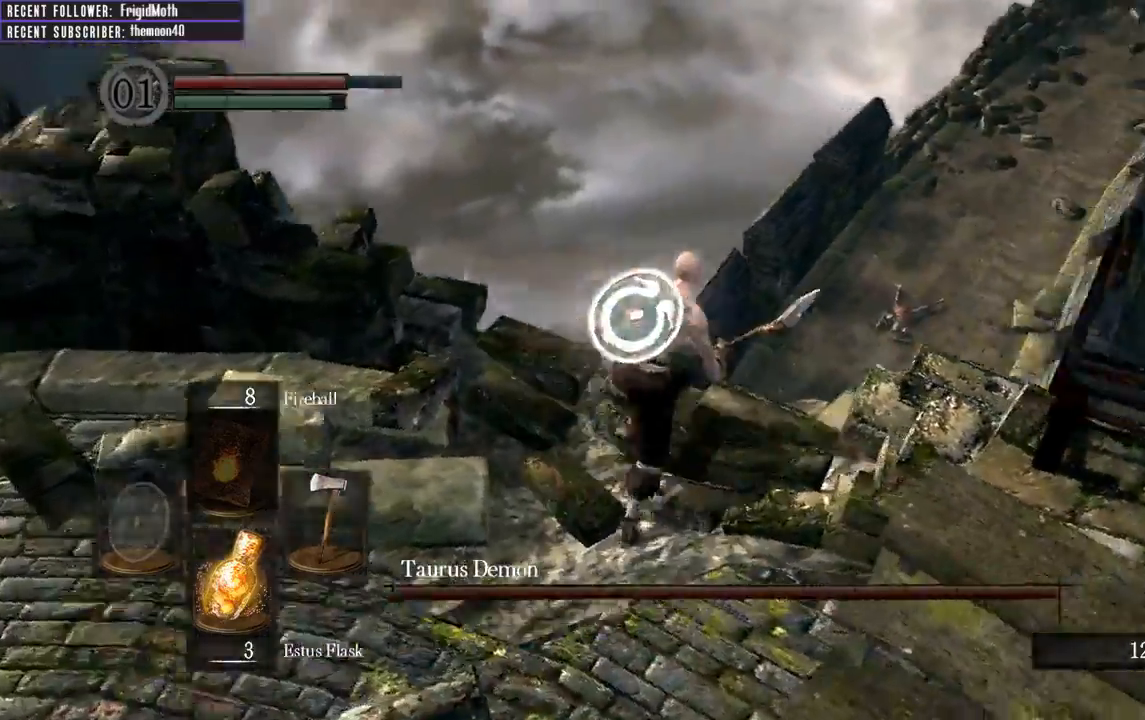
{"buttons": [], "left_stick": "up", "right_stick": "center", "events": [[50, "left_stick", "up"], [100, "right_stick", "center"], [233, "B", "up"]]}
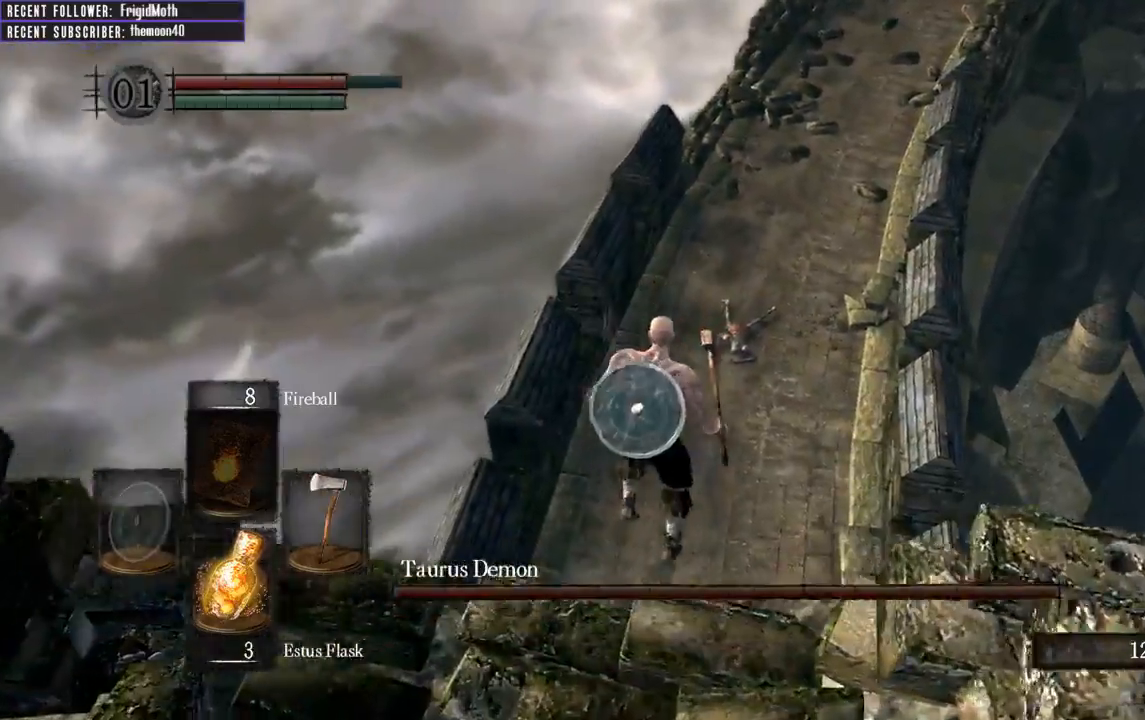
{"buttons": [], "left_stick": "up", "right_stick": "center"}
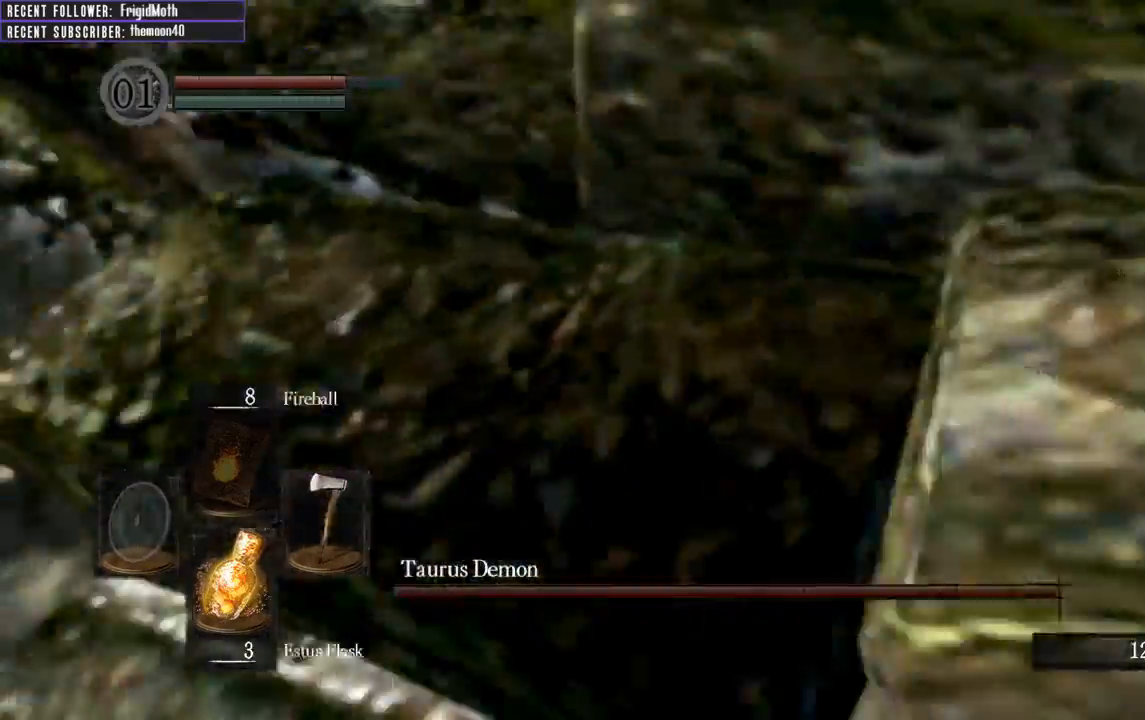
{"buttons": [], "left_stick": "center", "right_stick": "center", "events": [[100, "left_stick", "center"], [100, "right_stick", "right"], [150, "right_stick", "center"]]}
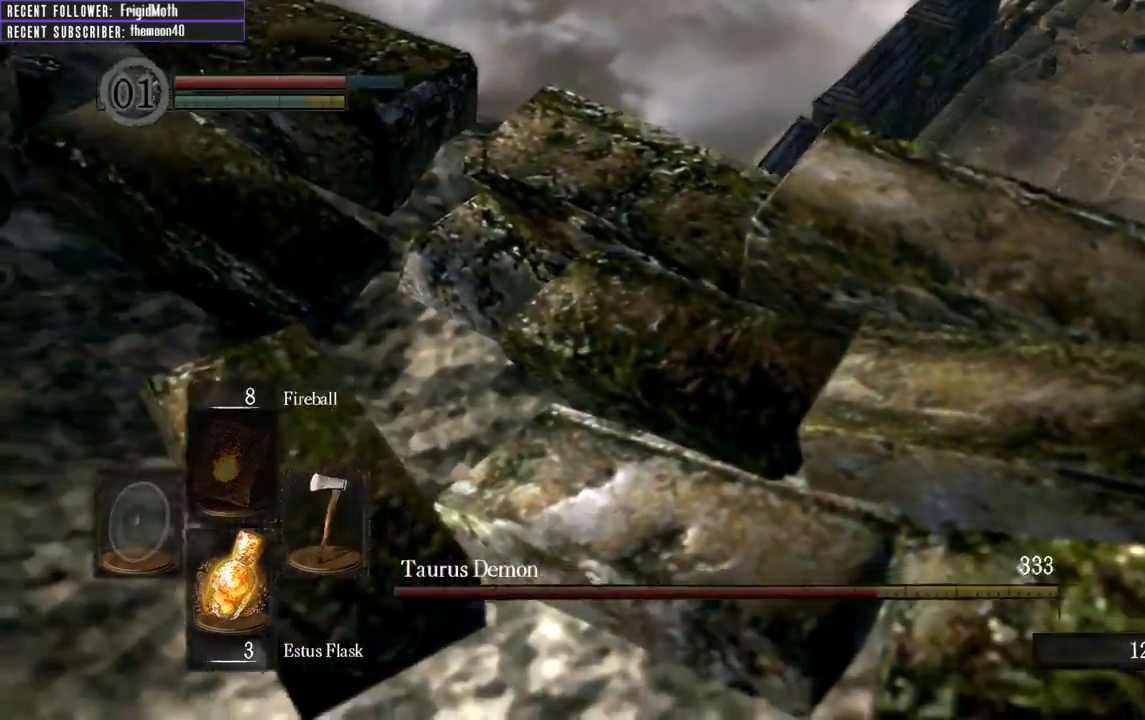
{"buttons": [], "left_stick": "center", "right_stick": "center", "events": [[17, "right_stick", "right"], [250, "right_stick", "up-right"], [483, "right_stick", "center"]]}
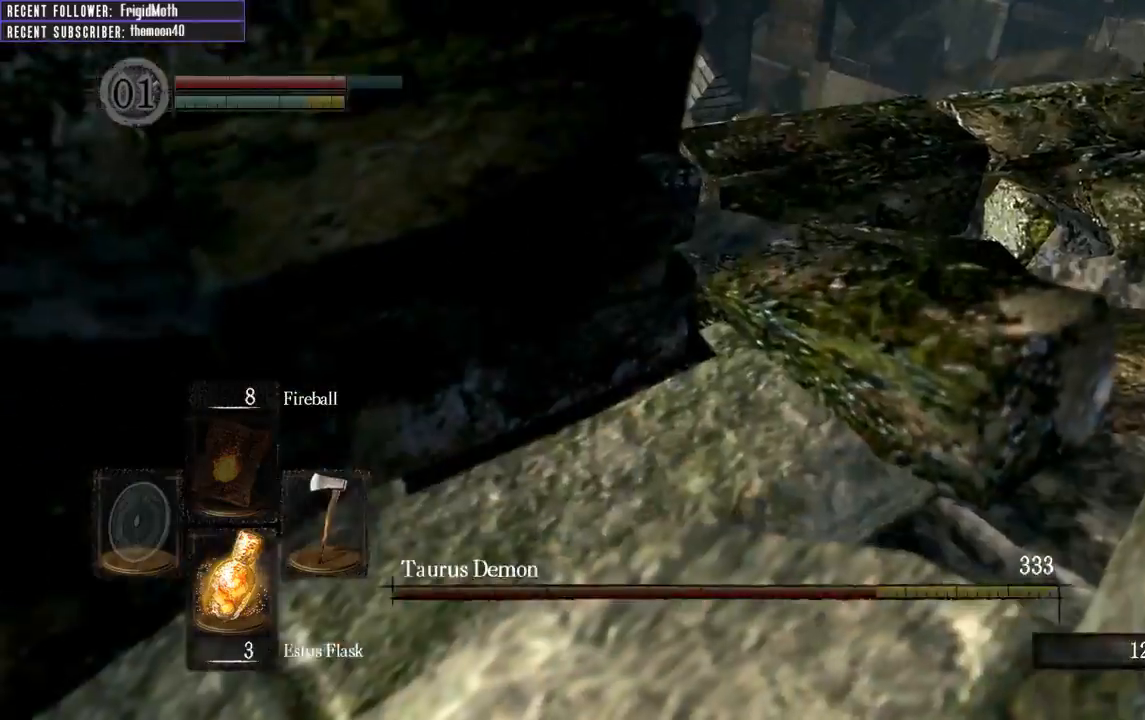
{"buttons": [], "left_stick": "center", "right_stick": "up-right", "events": [[450, "right_stick", "up-right"]]}
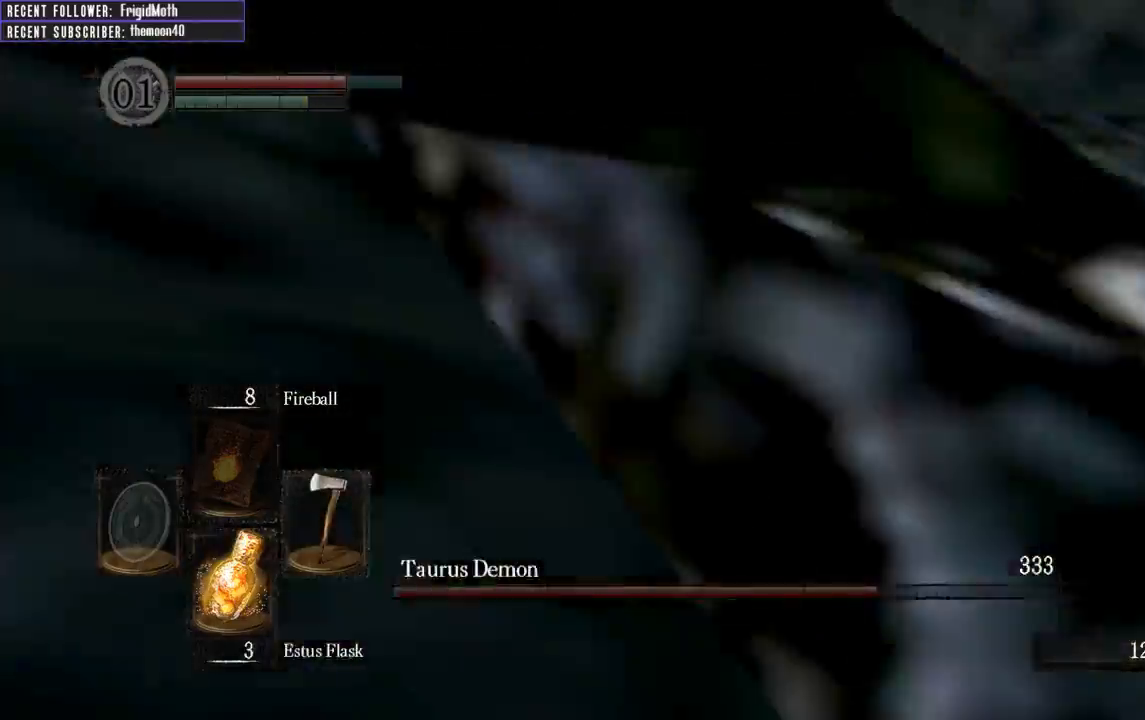
{"buttons": [], "left_stick": "center", "right_stick": "center", "events": [[183, "right_stick", "center"]]}
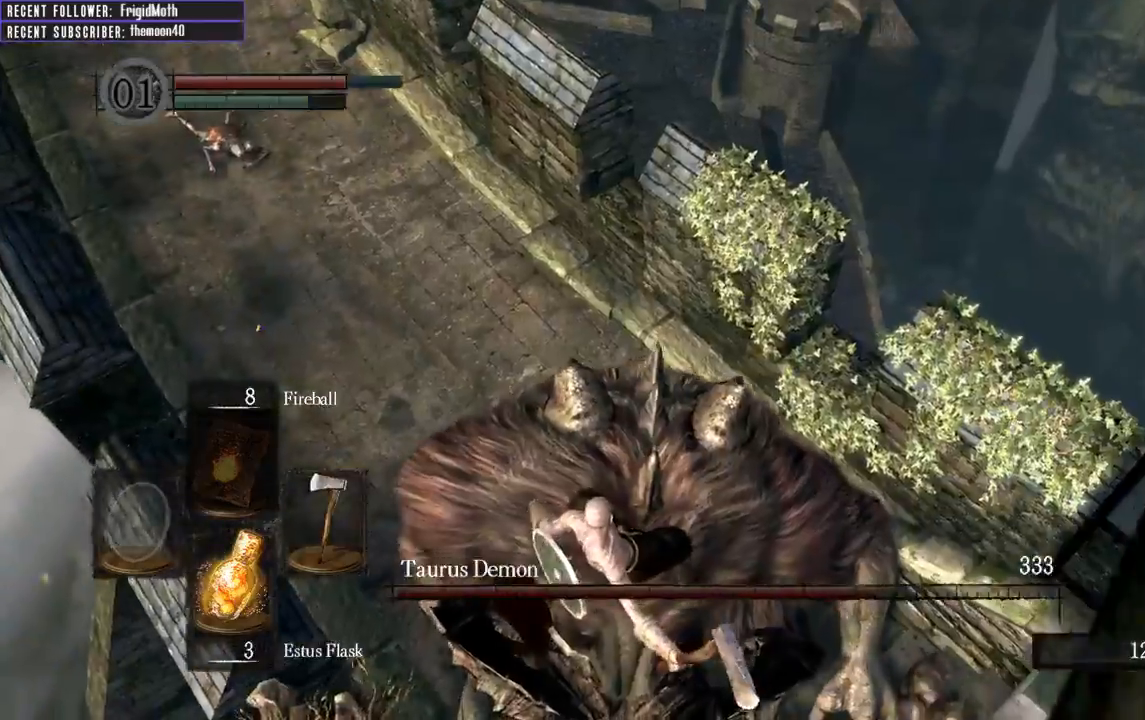
{"buttons": [], "left_stick": "center", "right_stick": "center", "events": []}
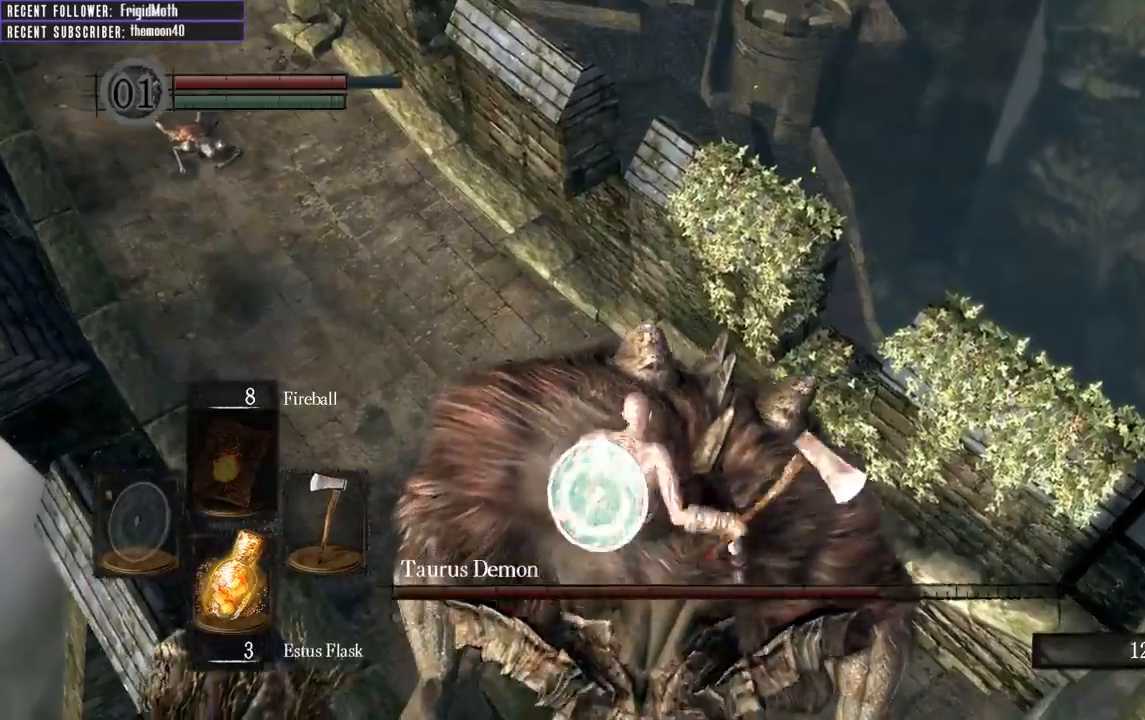
{"buttons": [], "left_stick": "center", "right_stick": "center", "events": []}
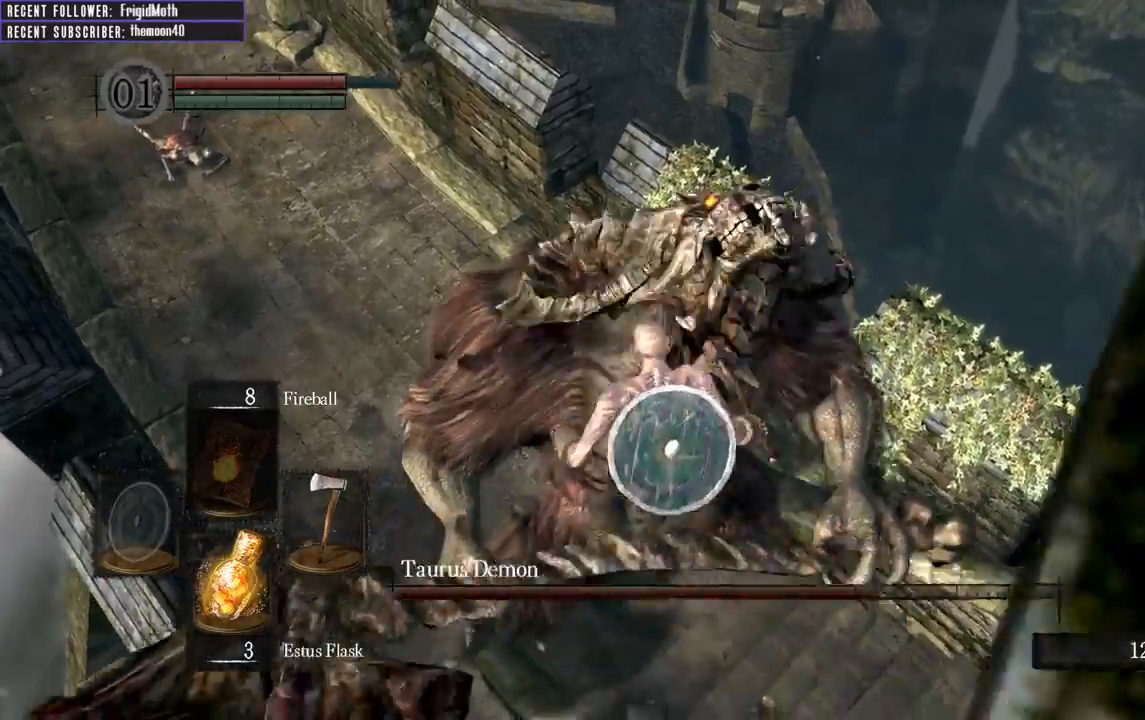
{"buttons": [], "left_stick": "up", "right_stick": "down-left", "events": [[317, "left_stick", "up"], [367, "right_stick", "down-left"]]}
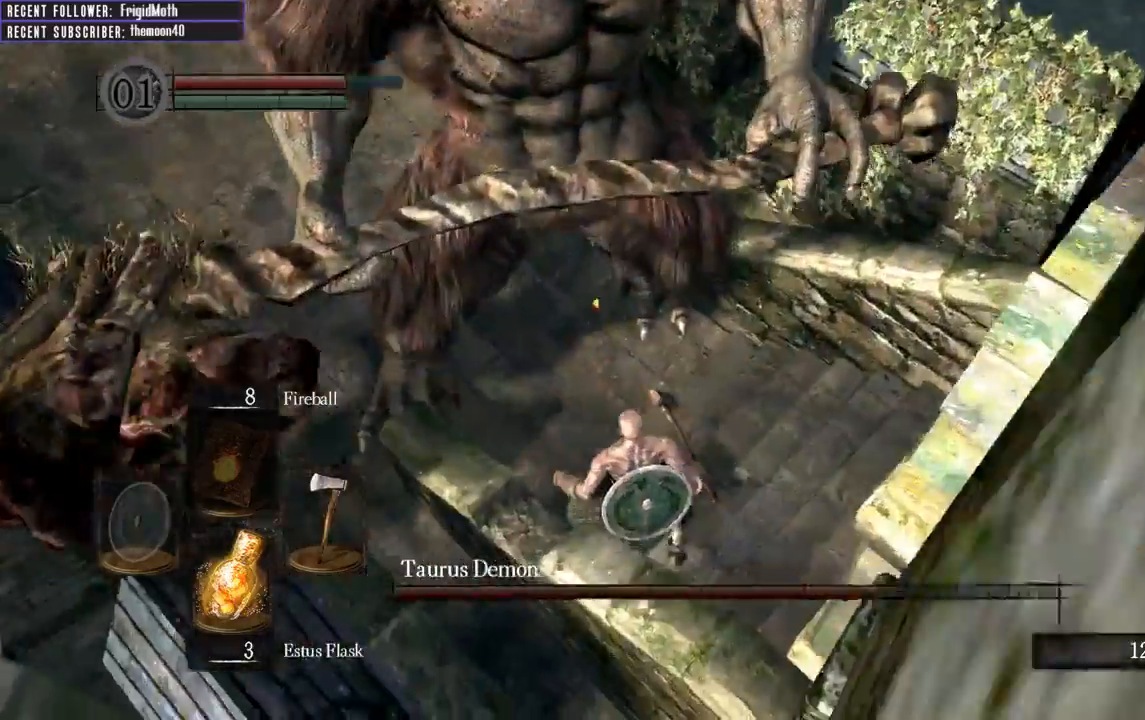
{"buttons": [], "left_stick": "up", "right_stick": "down", "events": [[150, "right_stick", "center"], [283, "right_stick", "down"]]}
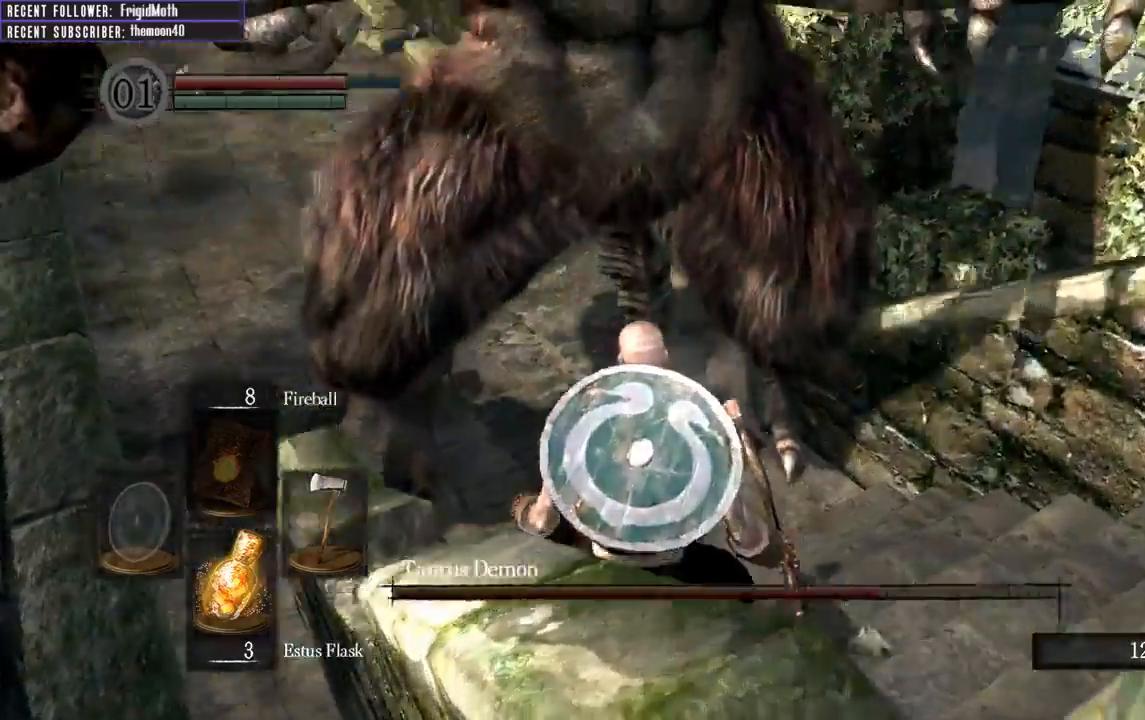
{"buttons": ["R1"], "left_stick": "up", "right_stick": "center", "events": [[100, "right_stick", "center"], [400, "R1", "down"]]}
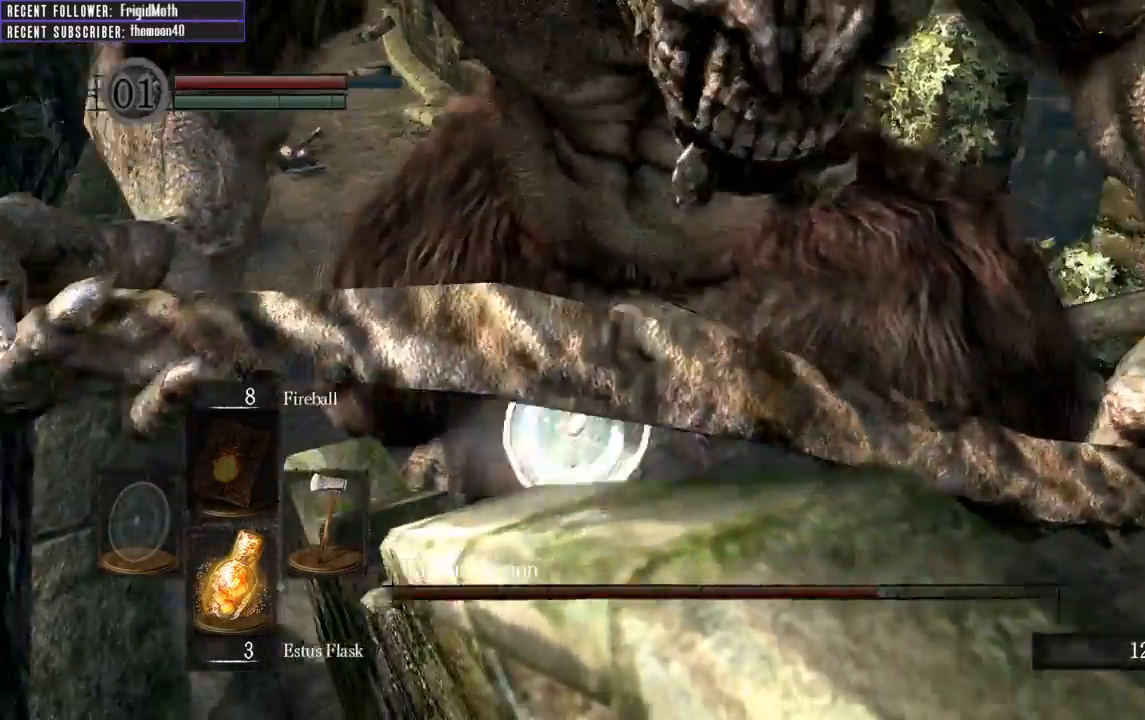
{"buttons": [], "left_stick": "up", "right_stick": "center", "events": [[17, "R1", "up"], [150, "right_stick", "down"], [317, "right_stick", "center"]]}
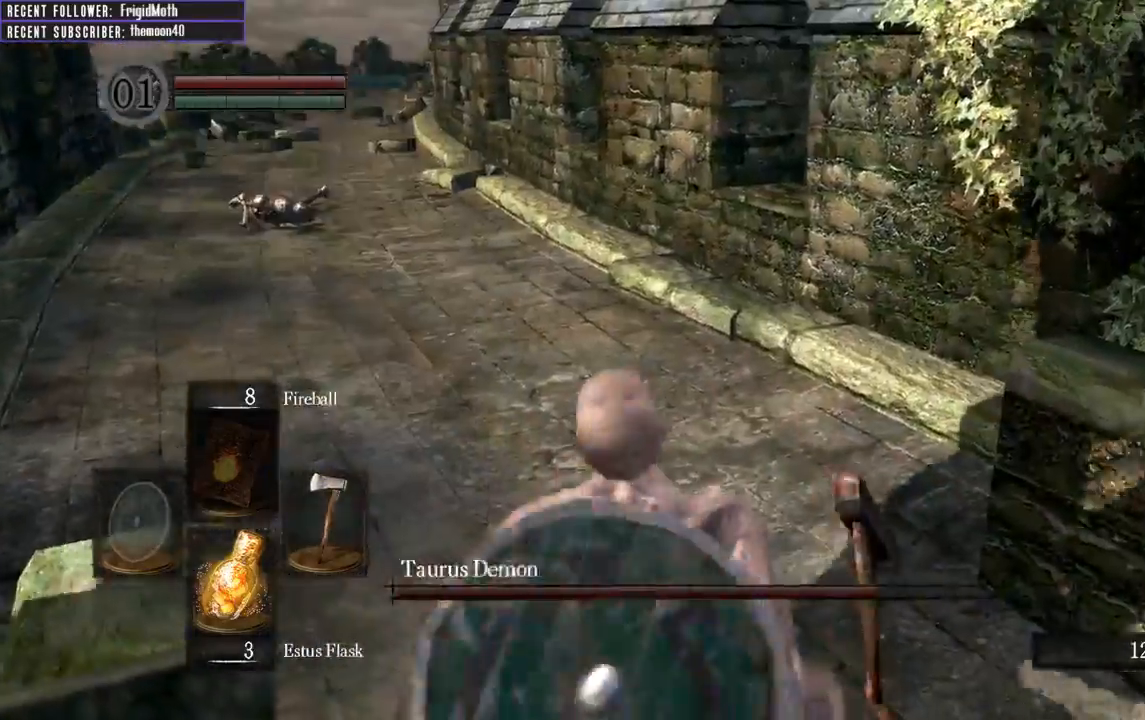
{"buttons": [], "left_stick": "up", "right_stick": "center", "events": [[233, "B", "down"], [350, "B", "up"], [383, "B", "down"], [467, "B", "up"]]}
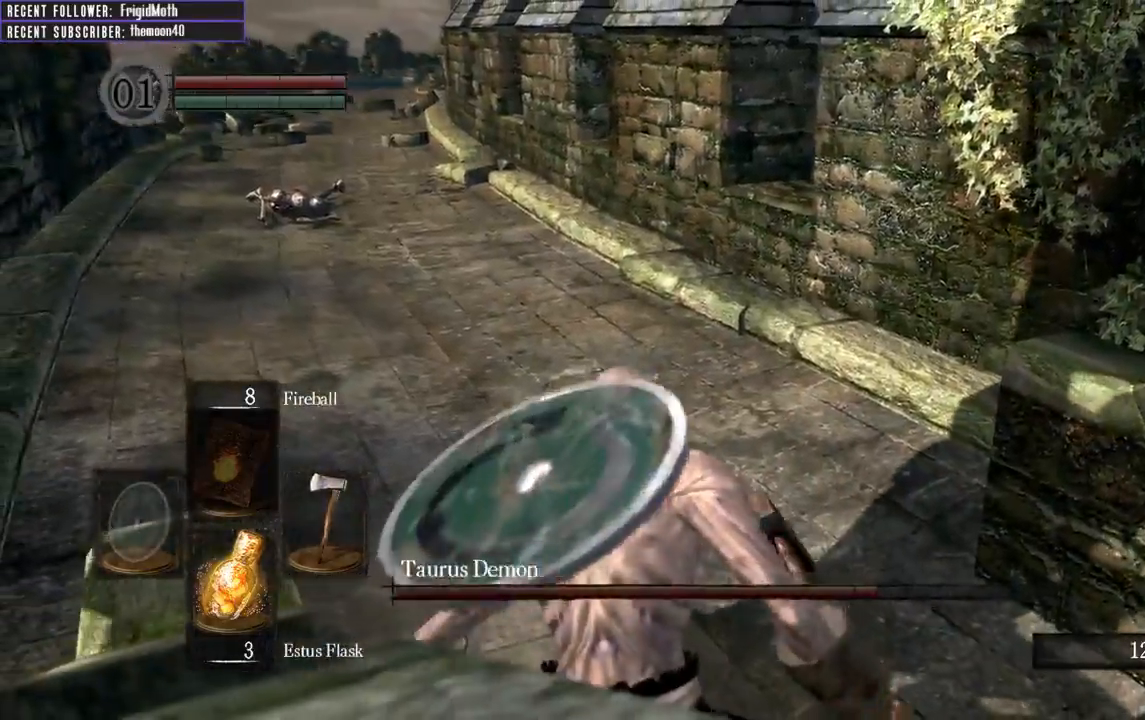
{"buttons": [], "left_stick": "up", "right_stick": "center", "events": [[33, "B", "down"], [117, "B", "up"], [183, "B", "down"], [283, "B", "up"], [333, "B", "down"], [433, "B", "up"]]}